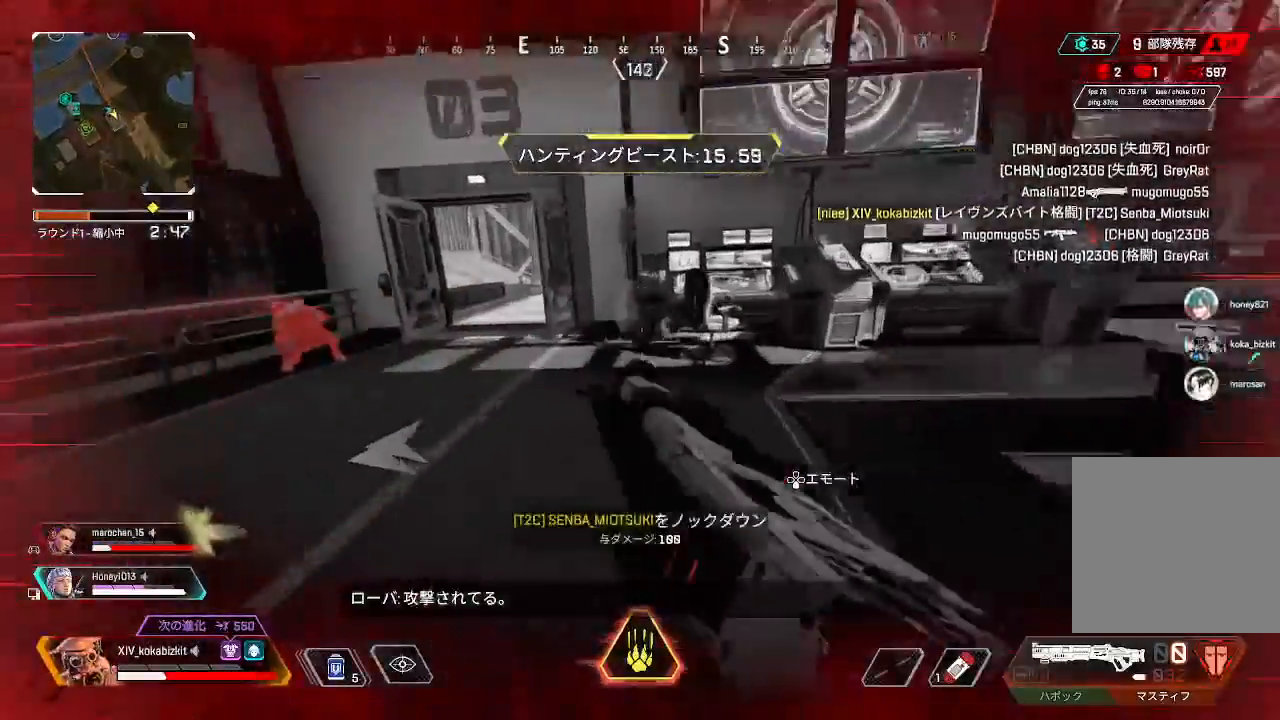
Gameplay with a controller (PlayStation layout); each line is a JSON object with the inputs held at the frame after it. "events" lists button and stick changes between this image and that frame as [ms after this image, input, new state], when the widget could be followed in between. Not read: SELECT.
{"buttons": [], "left_stick": "up-left", "right_stick": "center"}
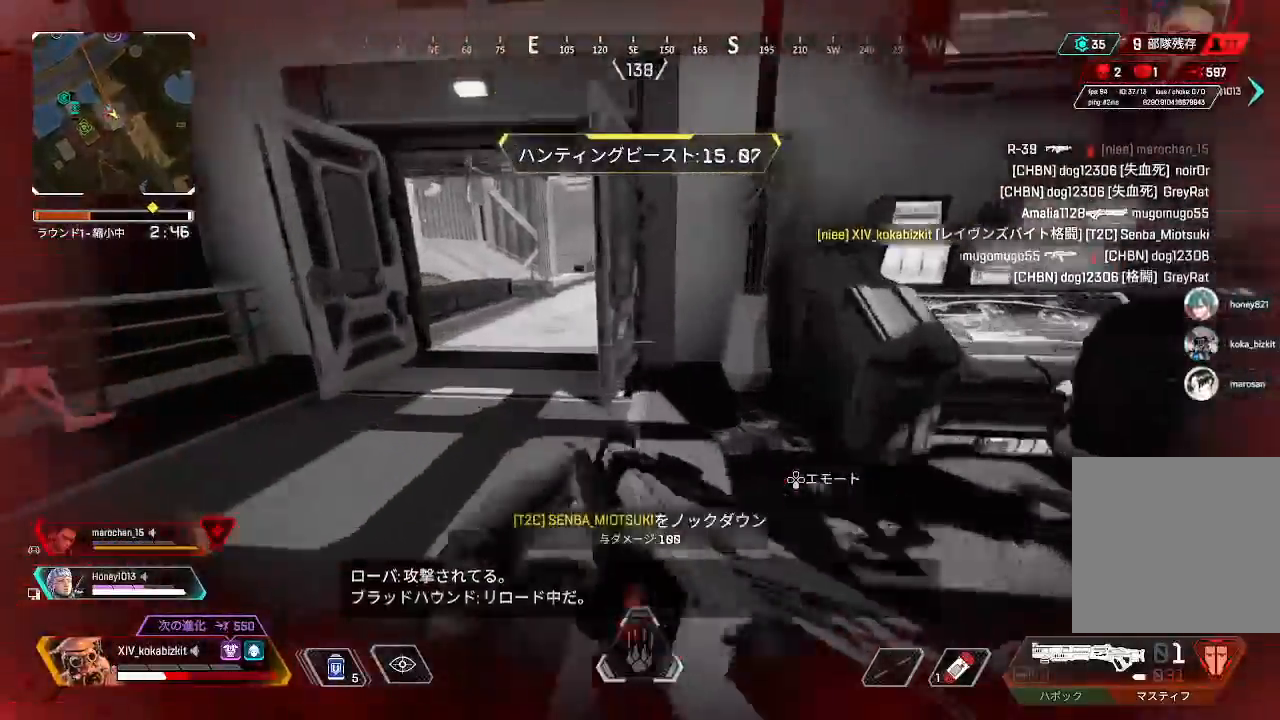
{"buttons": [], "left_stick": "up-left", "right_stick": "right"}
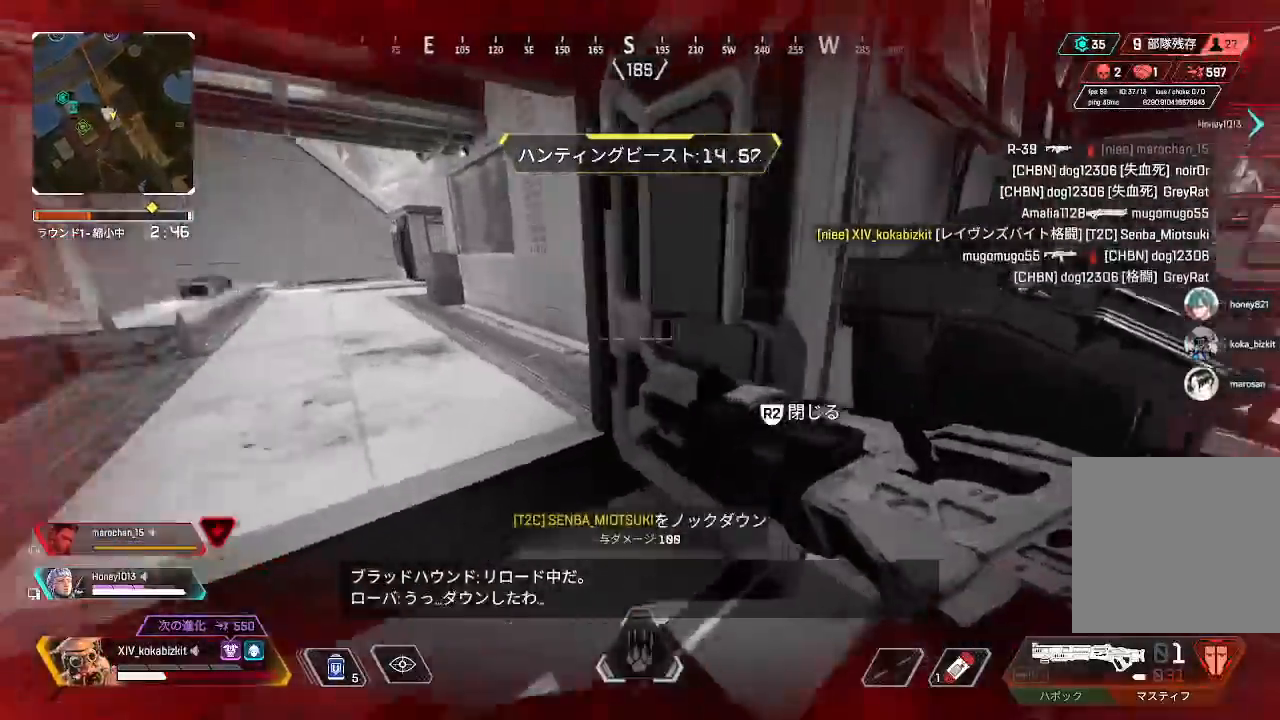
{"buttons": ["DPAD_UP"], "left_stick": "down-right", "right_stick": "right", "events": [[17, "left_stick", "up"], [133, "right_stick", "center"], [150, "left_stick", "up-right"], [167, "DPAD_UP", "down"], [383, "right_stick", "right"], [417, "left_stick", "down-right"]]}
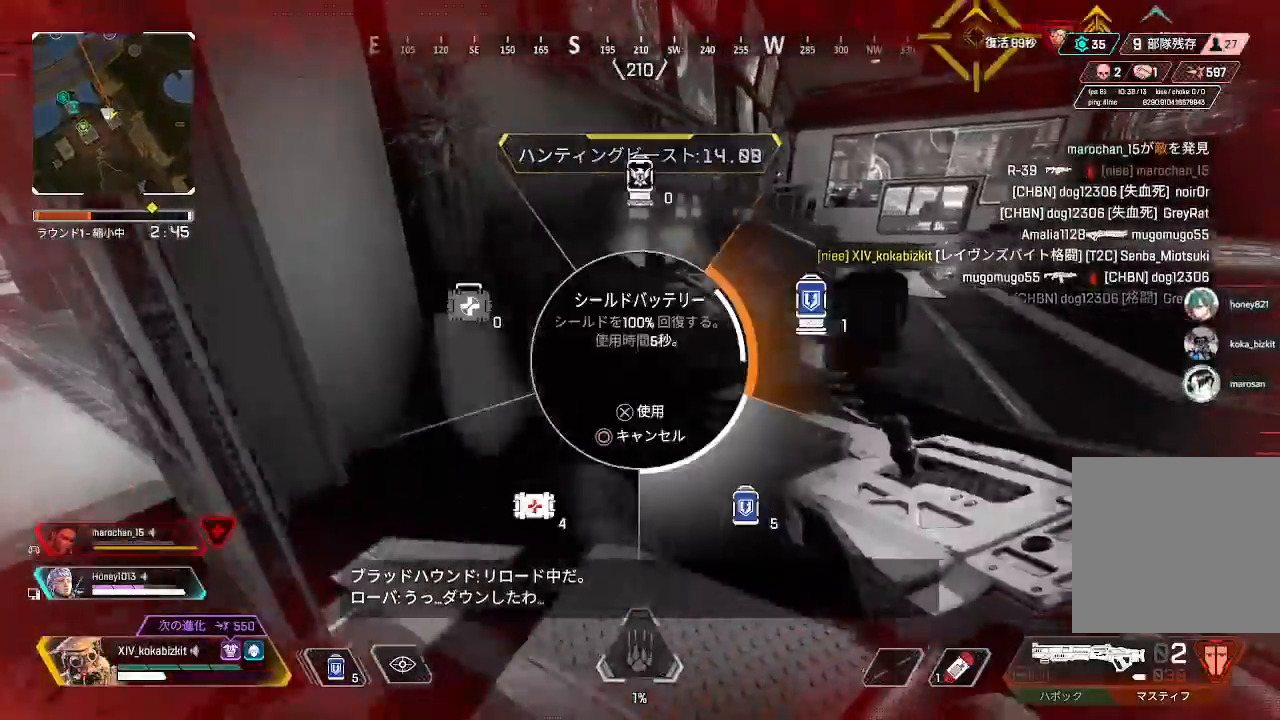
{"buttons": [], "left_stick": "center", "right_stick": "center"}
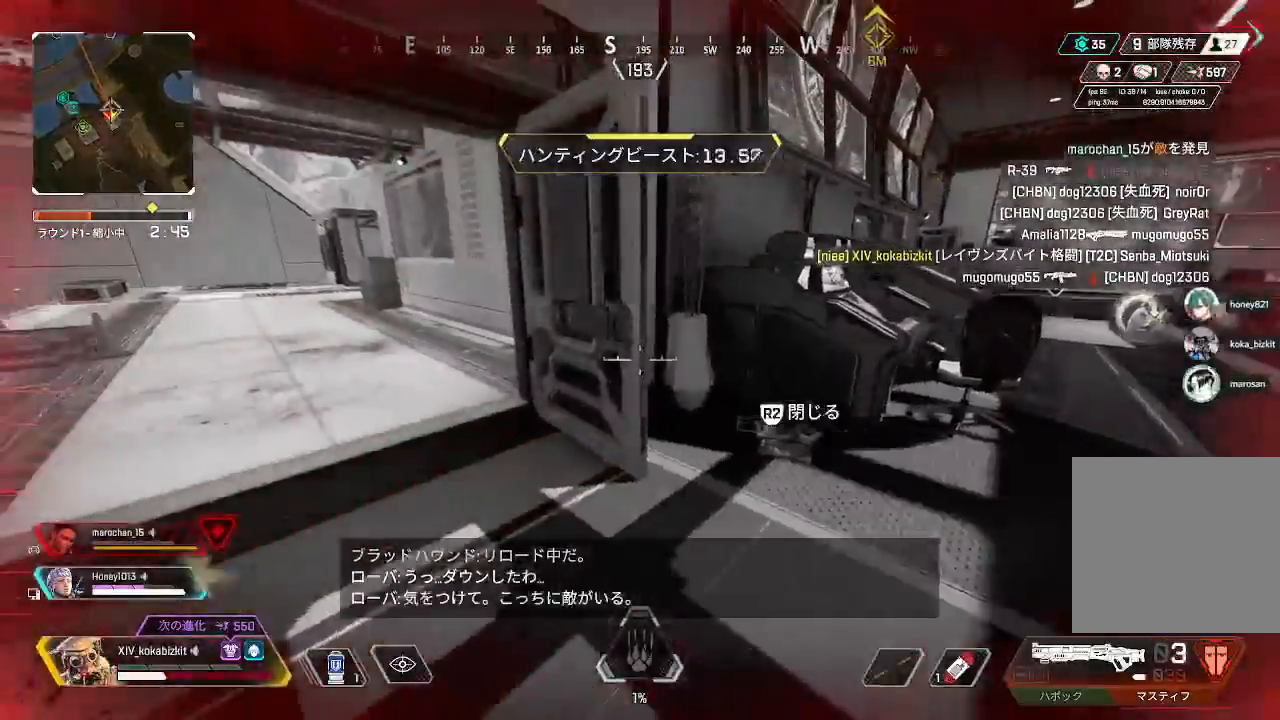
{"buttons": [], "left_stick": "up-left", "right_stick": "center", "events": [[83, "right_stick", "left"], [217, "R2", "down"], [283, "right_stick", "center"], [317, "R2", "up"], [400, "left_stick", "up-left"]]}
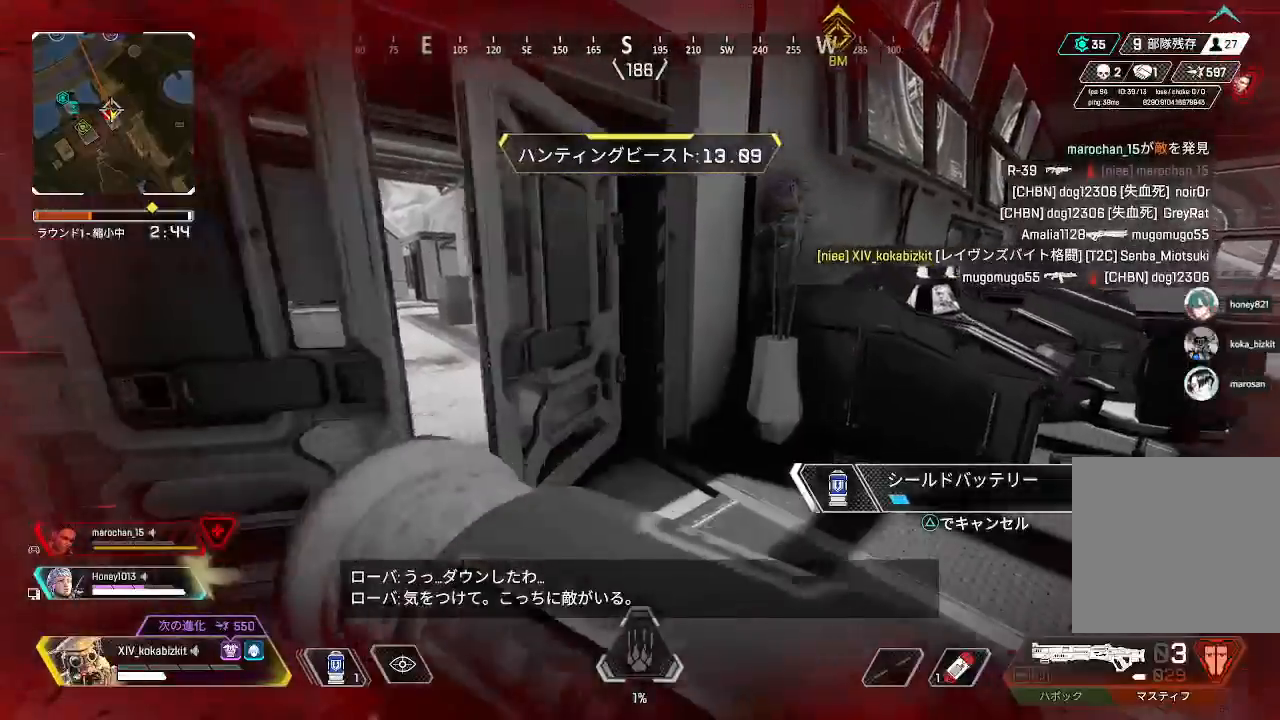
{"buttons": [], "left_stick": "left", "right_stick": "center", "events": [[83, "right_stick", "right"], [333, "left_stick", "left"], [467, "right_stick", "center"]]}
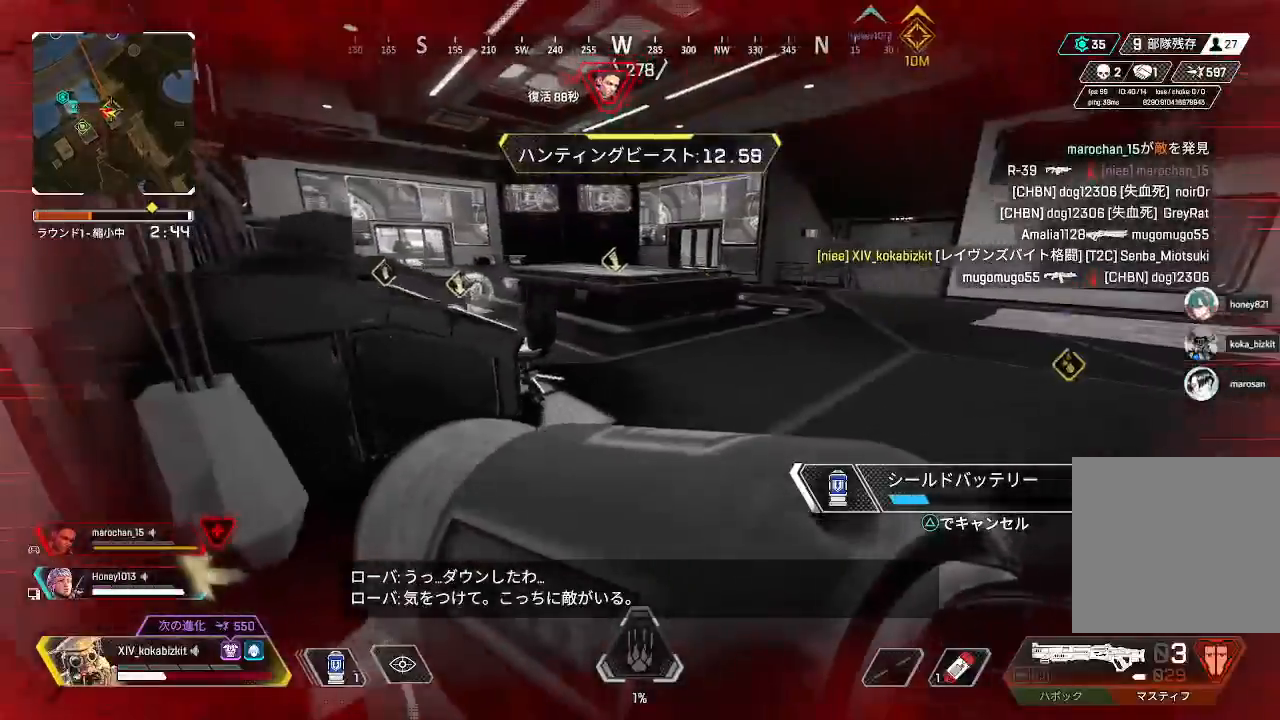
{"buttons": [], "left_stick": "down", "right_stick": "right", "events": [[67, "right_stick", "right"], [167, "left_stick", "down-left"], [250, "right_stick", "center"], [267, "left_stick", "center"], [450, "right_stick", "right"], [467, "left_stick", "down"]]}
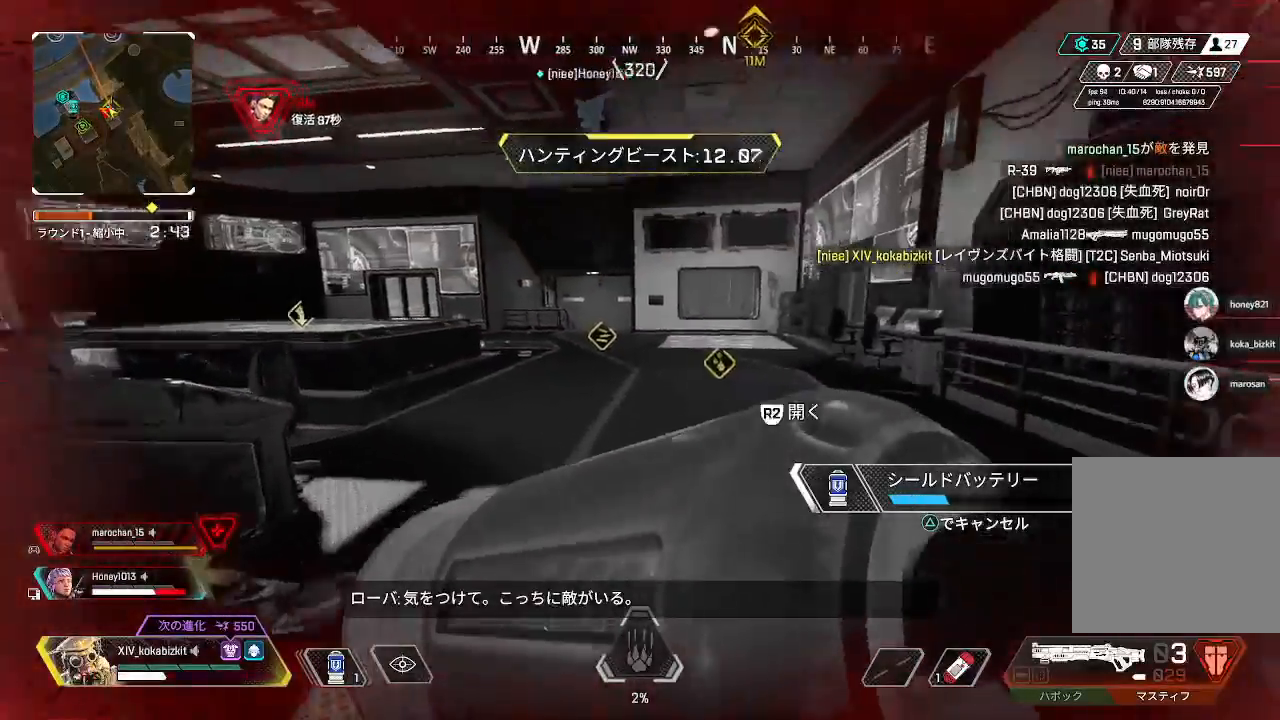
{"buttons": [], "left_stick": "center", "right_stick": "center", "events": [[67, "left_stick", "center"], [100, "right_stick", "center"]]}
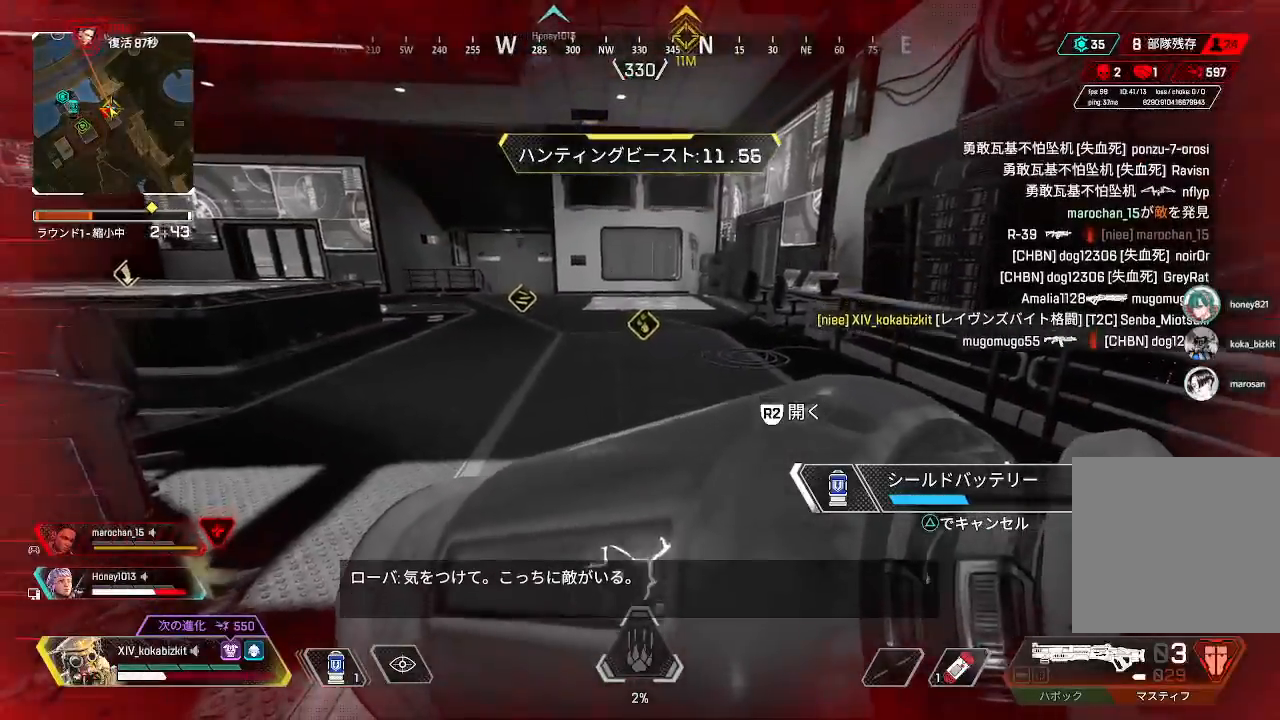
{"buttons": [], "left_stick": "center", "right_stick": "left", "events": [[100, "right_stick", "left"]]}
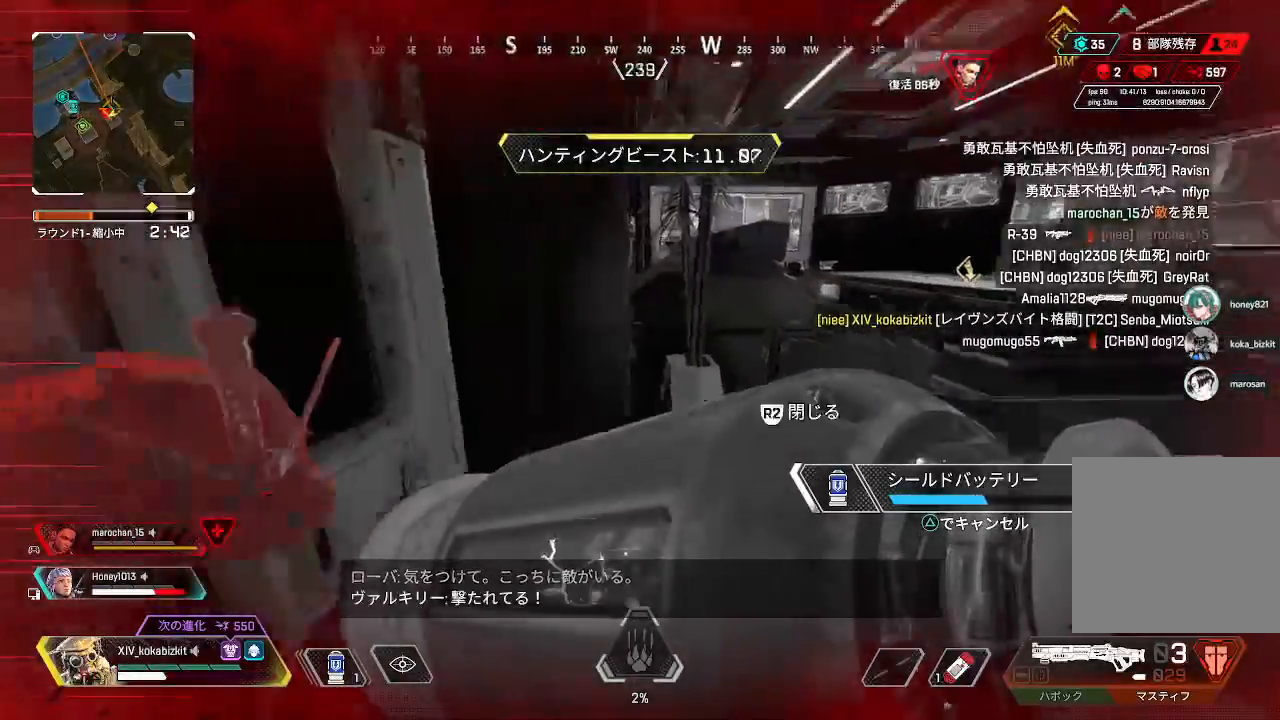
{"buttons": [], "left_stick": "center", "right_stick": "left", "events": [[350, "right_stick", "center"], [400, "right_stick", "left"]]}
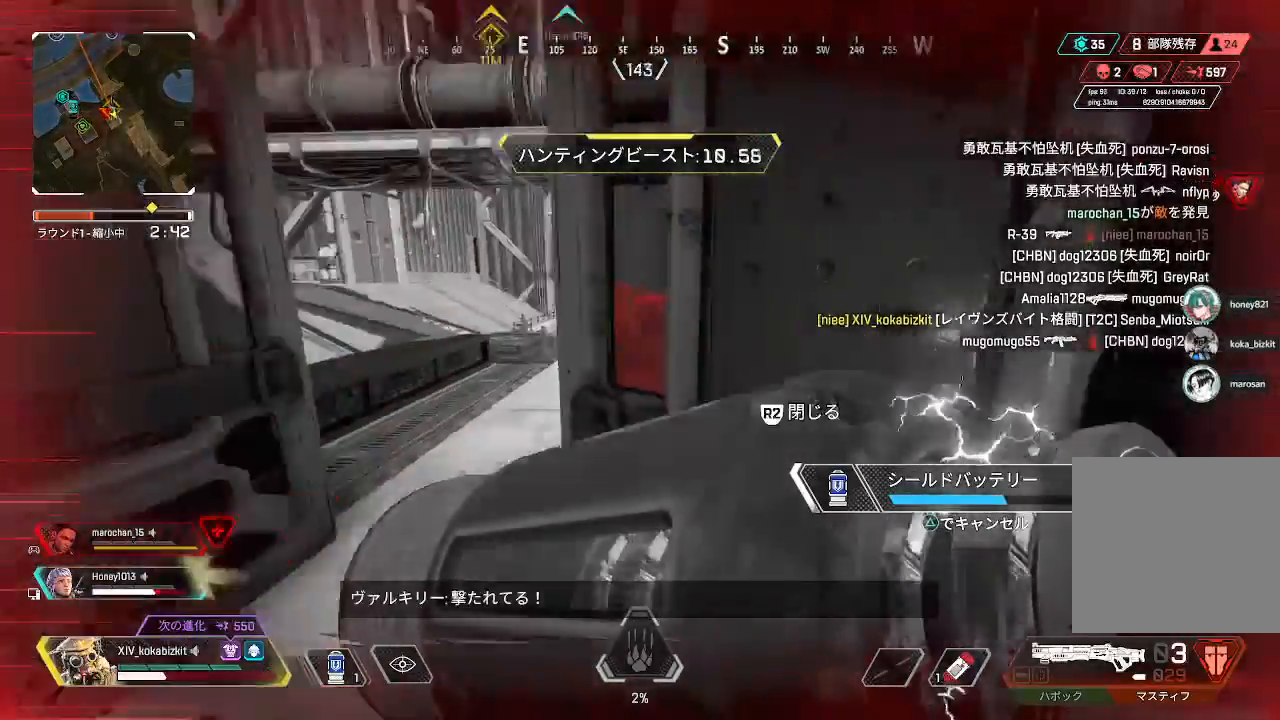
{"buttons": [], "left_stick": "right", "right_stick": "left", "events": [[100, "right_stick", "center"], [167, "left_stick", "up-right"], [217, "left_stick", "right"], [350, "right_stick", "left"]]}
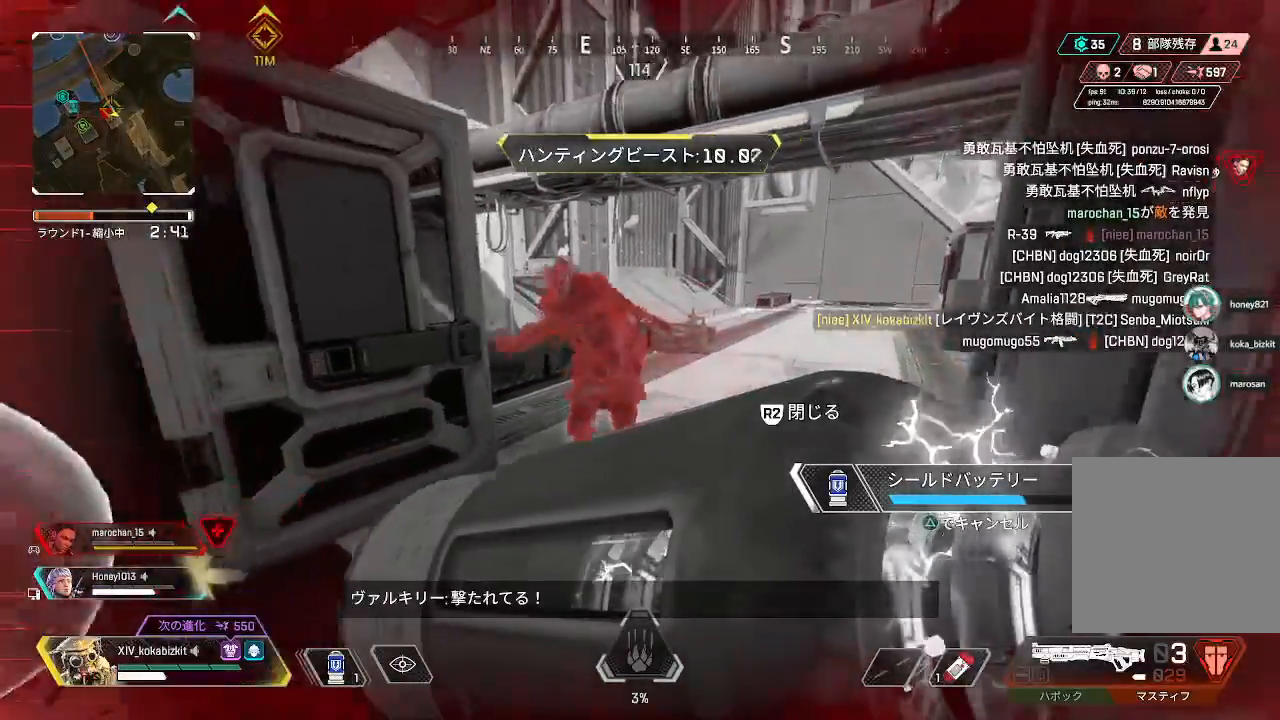
{"buttons": [], "left_stick": "right", "right_stick": "right", "events": [[17, "left_stick", "down-right"], [133, "right_stick", "center"], [183, "right_stick", "right"], [283, "left_stick", "right"]]}
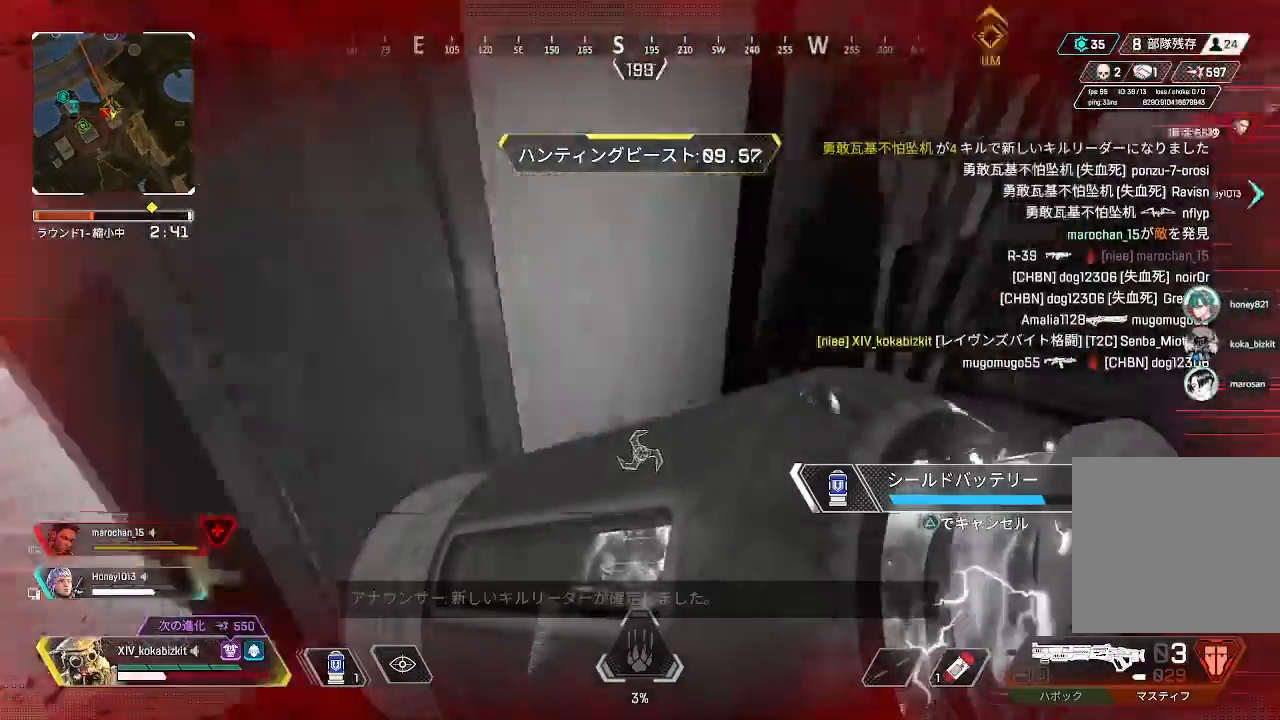
{"buttons": [], "left_stick": "up-right", "right_stick": "center", "events": [[183, "left_stick", "up-right"], [233, "right_stick", "center"]]}
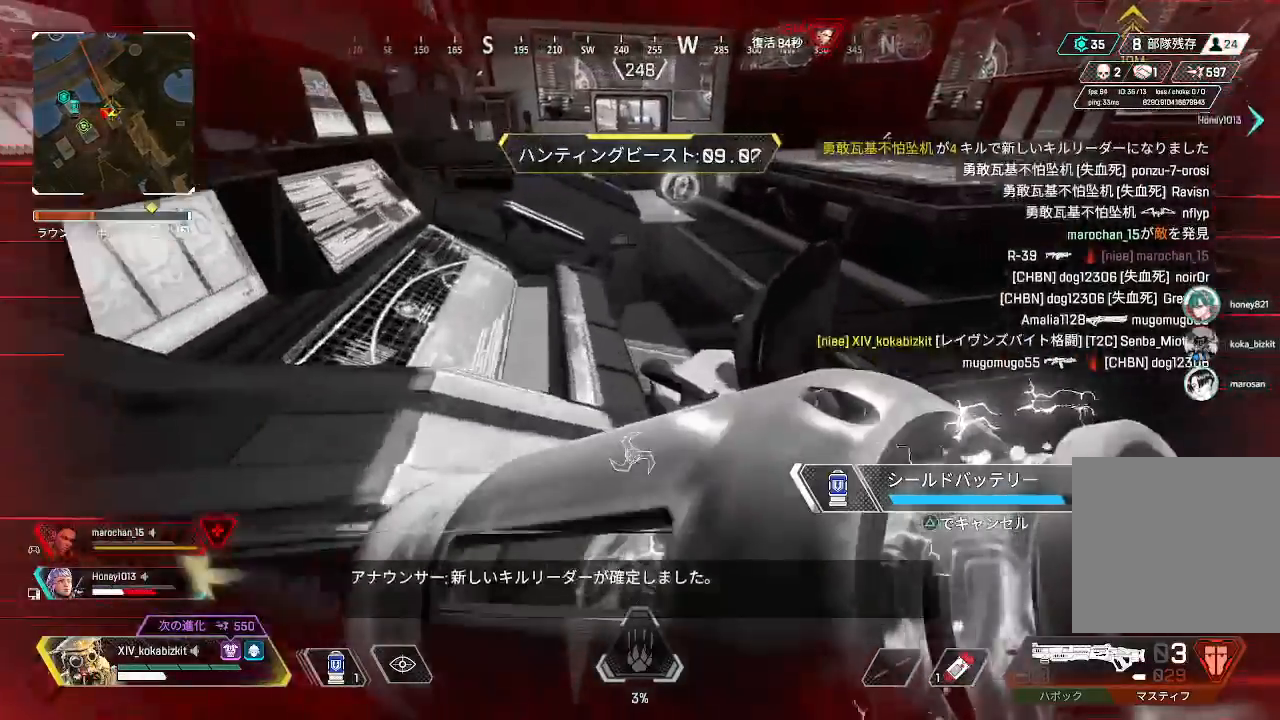
{"buttons": [], "left_stick": "up", "right_stick": "left", "events": [[17, "left_stick", "up"], [33, "R3", "down"], [133, "R3", "up"], [217, "right_stick", "left"]]}
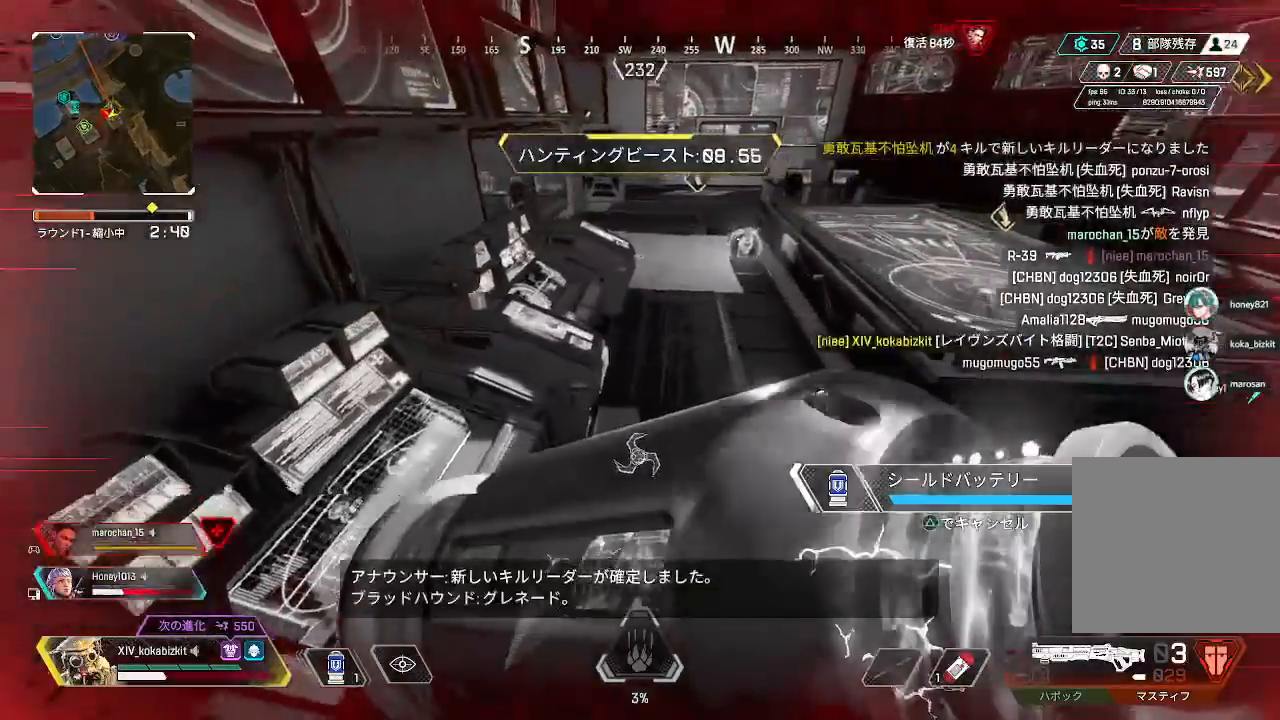
{"buttons": [], "left_stick": "up", "right_stick": "center", "events": [[167, "right_stick", "center"], [350, "right_stick", "up-right"], [467, "right_stick", "center"]]}
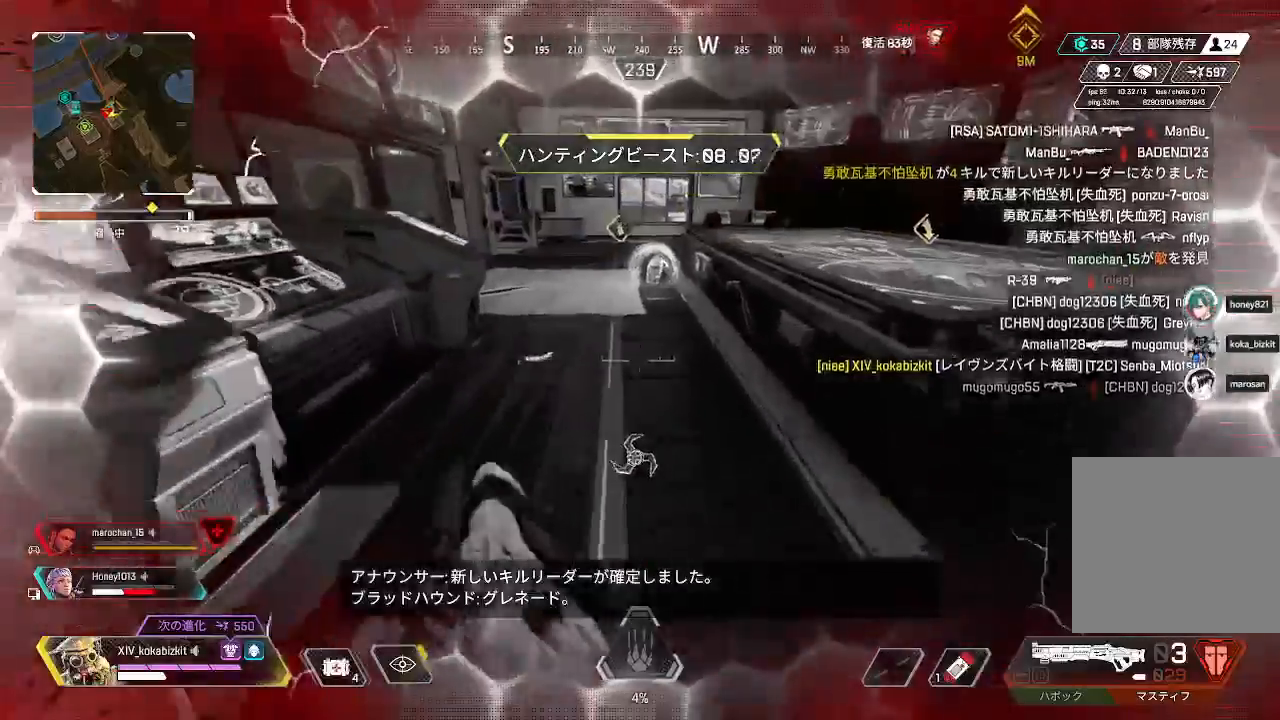
{"buttons": ["L1"], "left_stick": "up", "right_stick": "up-left", "events": [[433, "L1", "down"], [500, "right_stick", "up-left"]]}
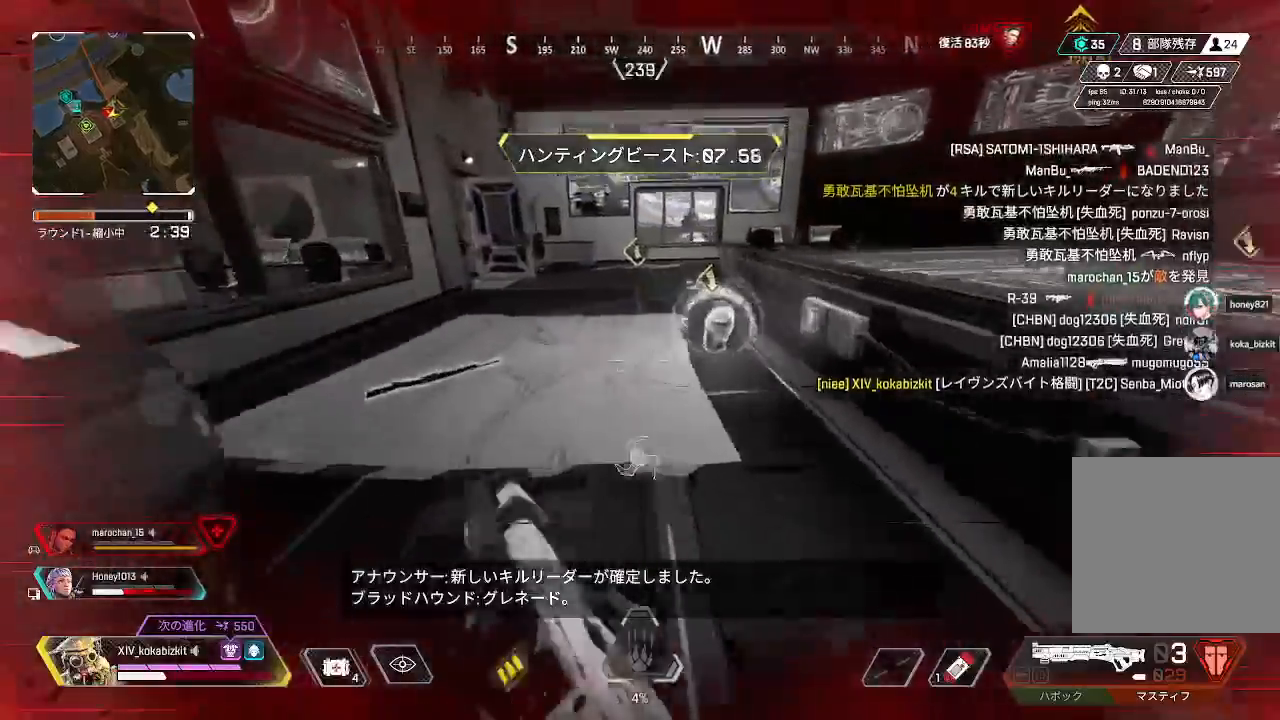
{"buttons": ["L1"], "left_stick": "right", "right_stick": "left", "events": [[200, "right_stick", "center"], [233, "R3", "down"], [333, "R3", "up"], [333, "right_stick", "left"], [400, "left_stick", "up-right"], [500, "left_stick", "right"]]}
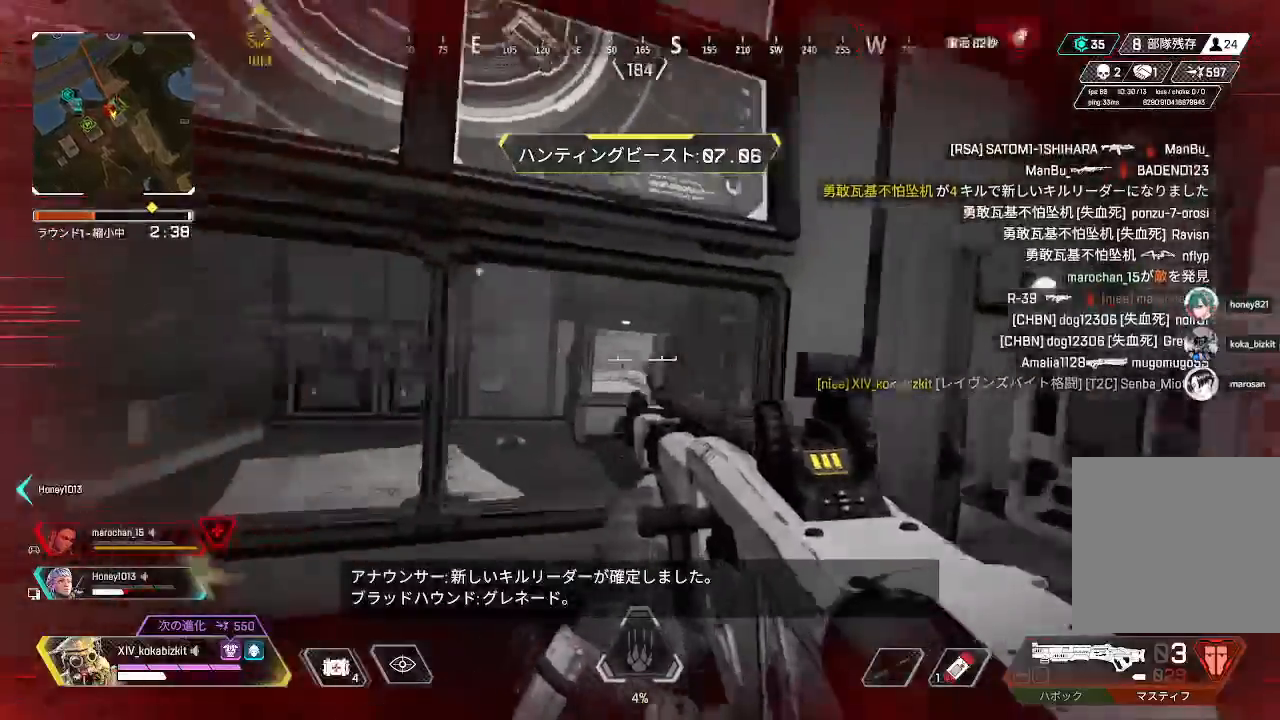
{"buttons": [], "left_stick": "up-right", "right_stick": "center", "events": [[233, "right_stick", "center"], [367, "left_stick", "up-right"], [483, "L1", "up"]]}
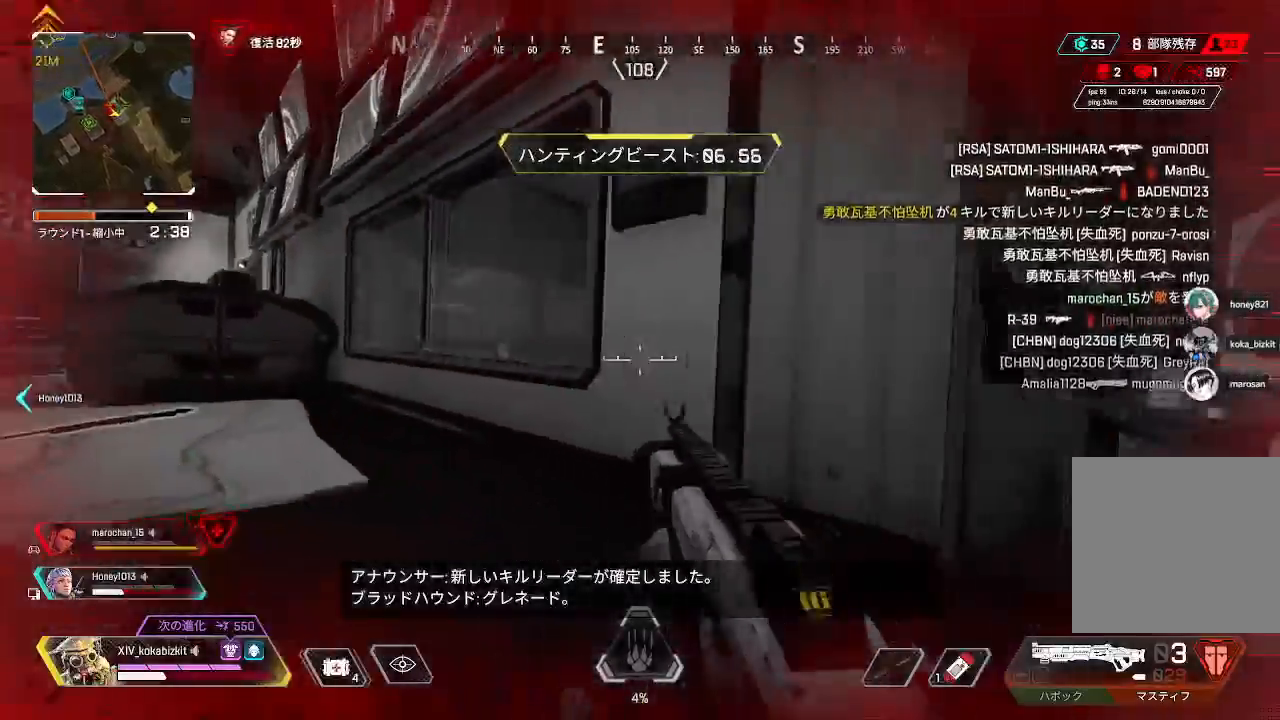
{"buttons": [], "left_stick": "up", "right_stick": "center", "events": [[33, "R2", "down"], [33, "right_stick", "right"], [133, "R2", "up"], [167, "right_stick", "down-right"], [217, "R2", "down"], [283, "right_stick", "center"], [300, "R2", "up"], [467, "left_stick", "up"]]}
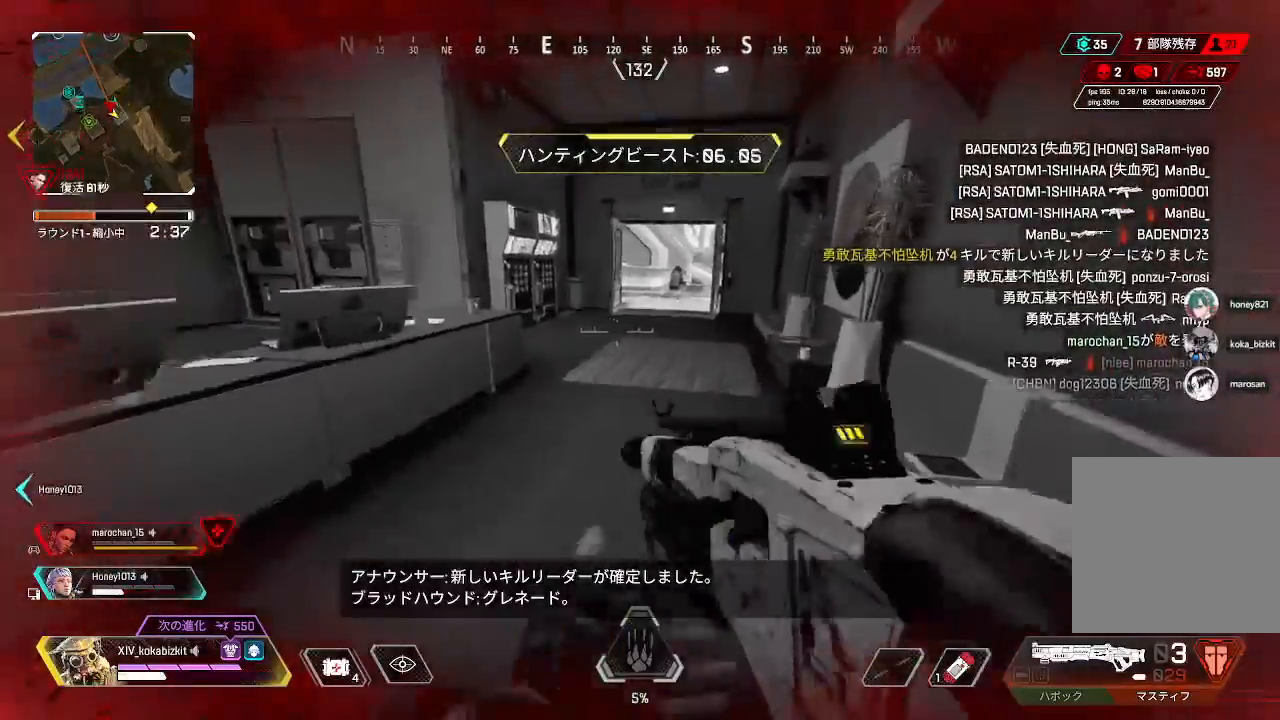
{"buttons": [], "left_stick": "up", "right_stick": "center", "events": [[117, "right_stick", "left"], [233, "right_stick", "center"], [350, "right_stick", "right"], [467, "right_stick", "center"]]}
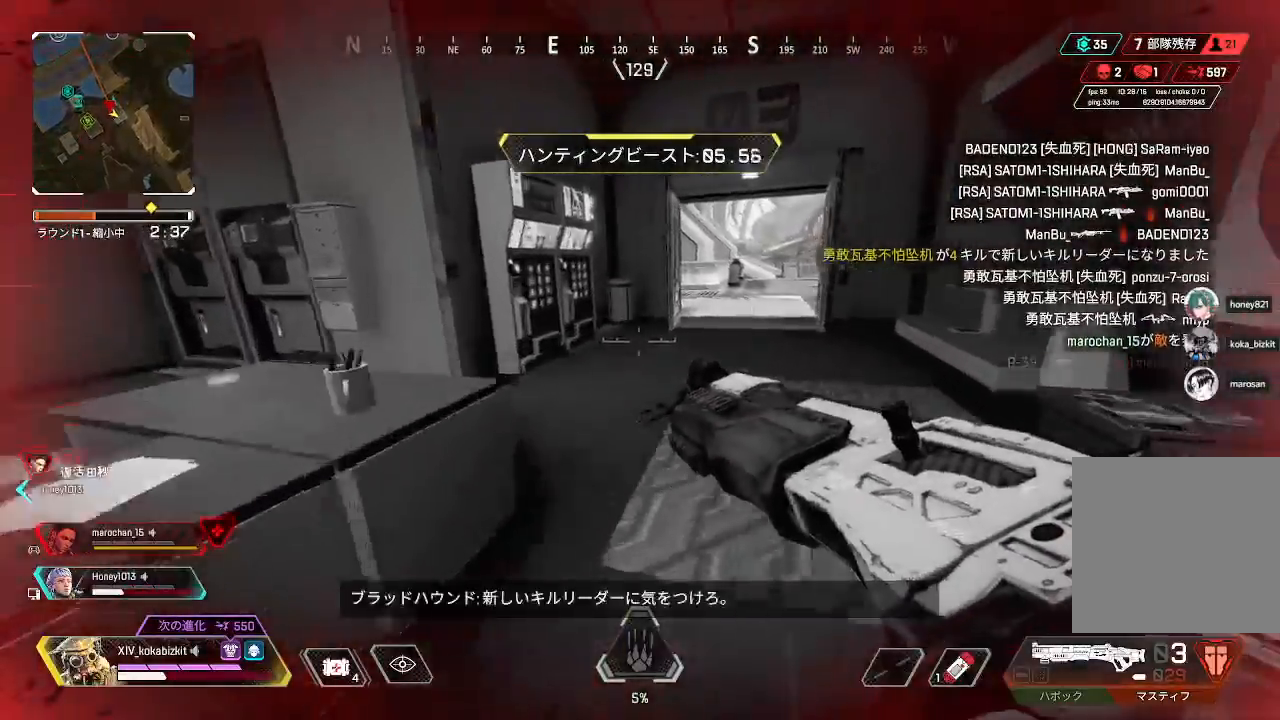
{"buttons": ["L1"], "left_stick": "up", "right_stick": "center", "events": [[450, "L1", "down"]]}
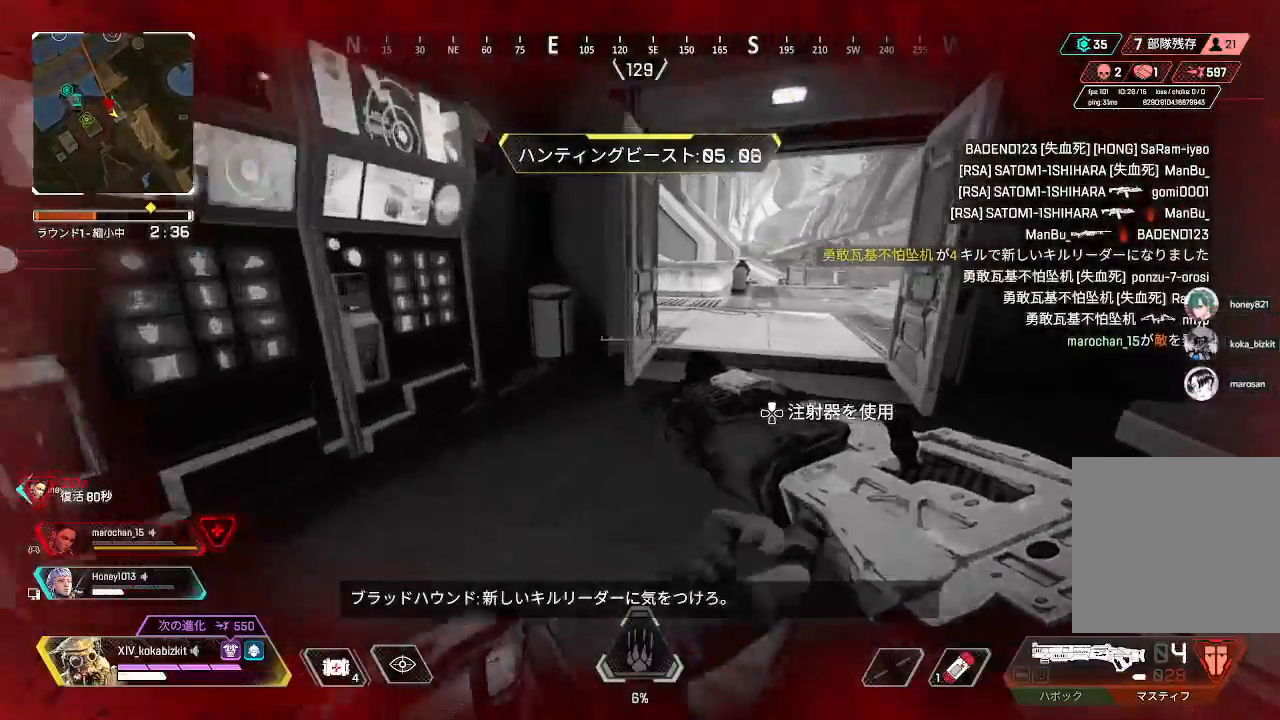
{"buttons": [], "left_stick": "up", "right_stick": "left", "events": [[267, "L1", "up"], [383, "right_stick", "left"]]}
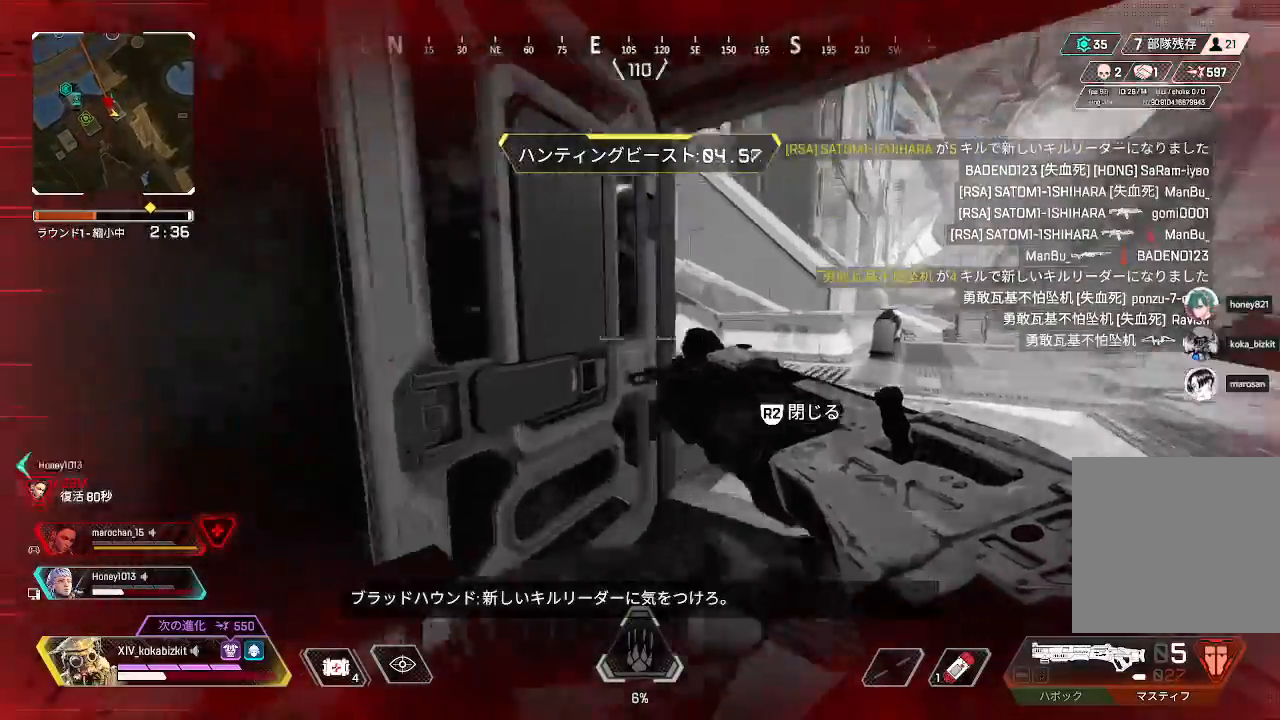
{"buttons": [], "left_stick": "right", "right_stick": "left", "events": [[17, "left_stick", "up-right"], [50, "right_stick", "center"], [183, "TRIANGLE", "down"], [267, "TRIANGLE", "up"], [400, "right_stick", "left"], [483, "left_stick", "right"]]}
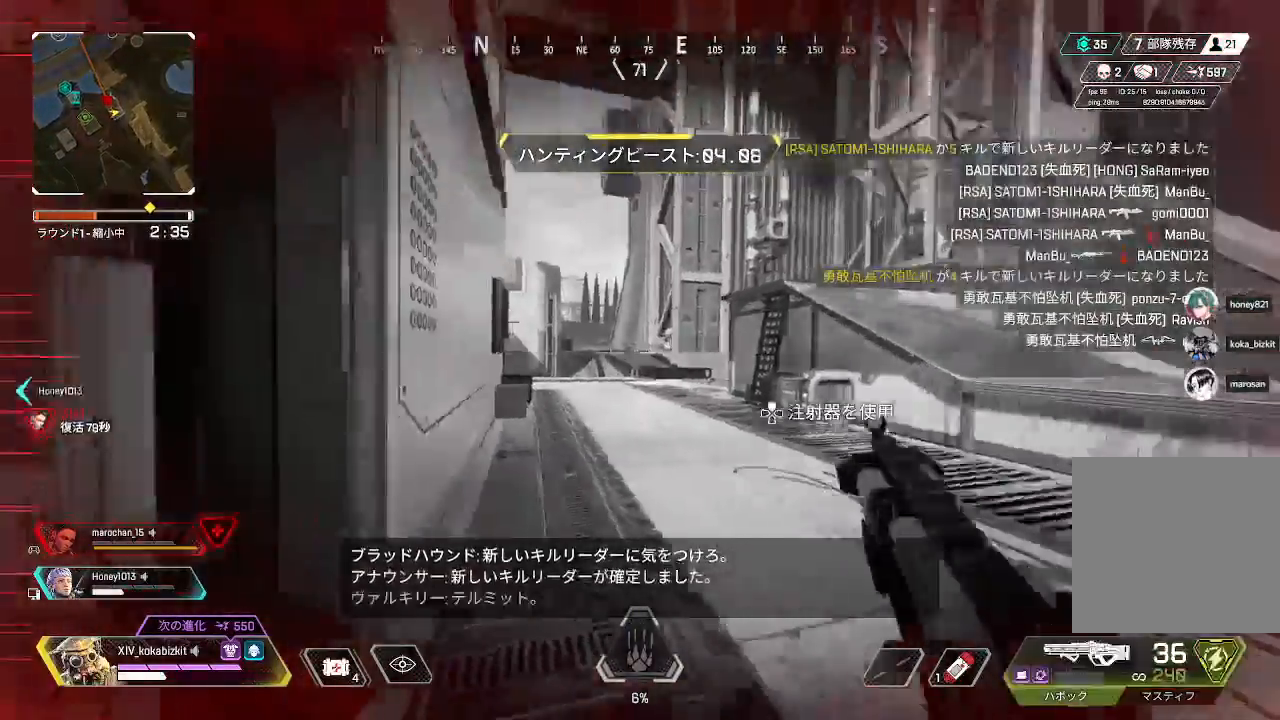
{"buttons": ["R2"], "left_stick": "up", "right_stick": "left", "events": [[100, "left_stick", "down-right"], [217, "right_stick", "center"], [233, "left_stick", "down"], [267, "R2", "down"], [333, "right_stick", "left"], [383, "R2", "up"], [467, "R2", "down"], [500, "left_stick", "up"]]}
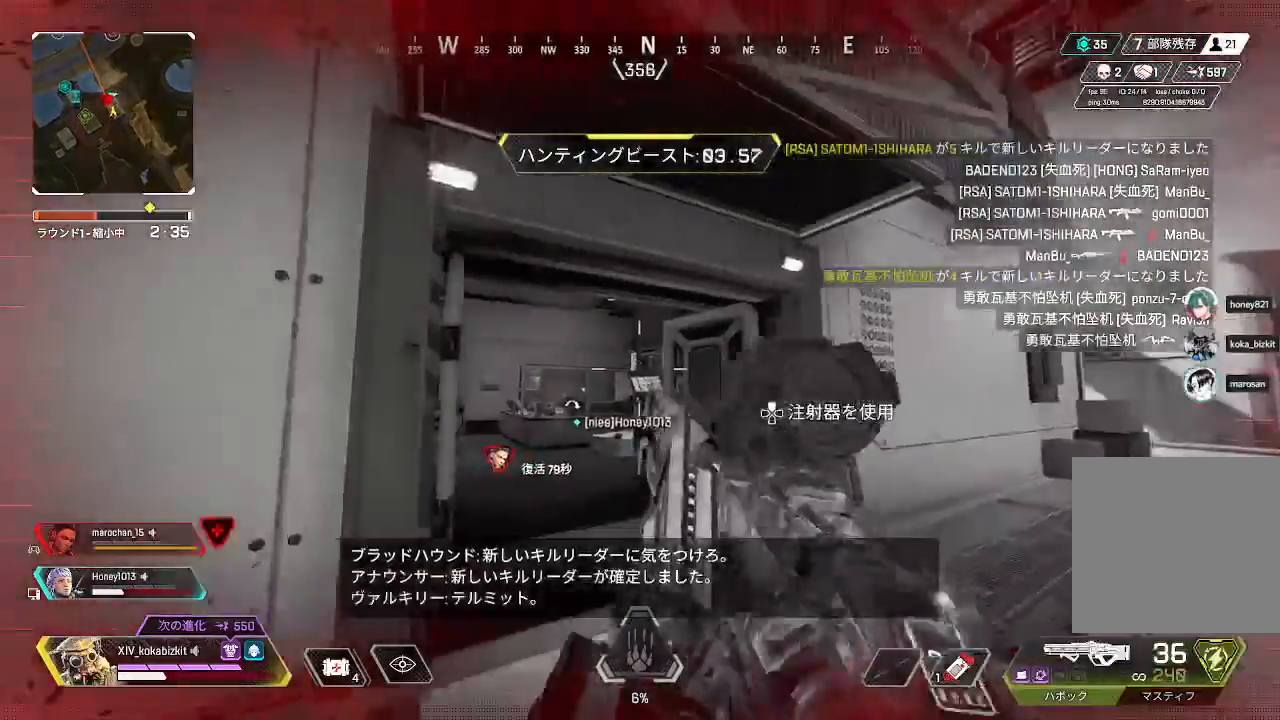
{"buttons": [], "left_stick": "up", "right_stick": "left", "events": [[17, "right_stick", "center"], [67, "R2", "up"], [300, "right_stick", "down-left"], [400, "right_stick", "left"]]}
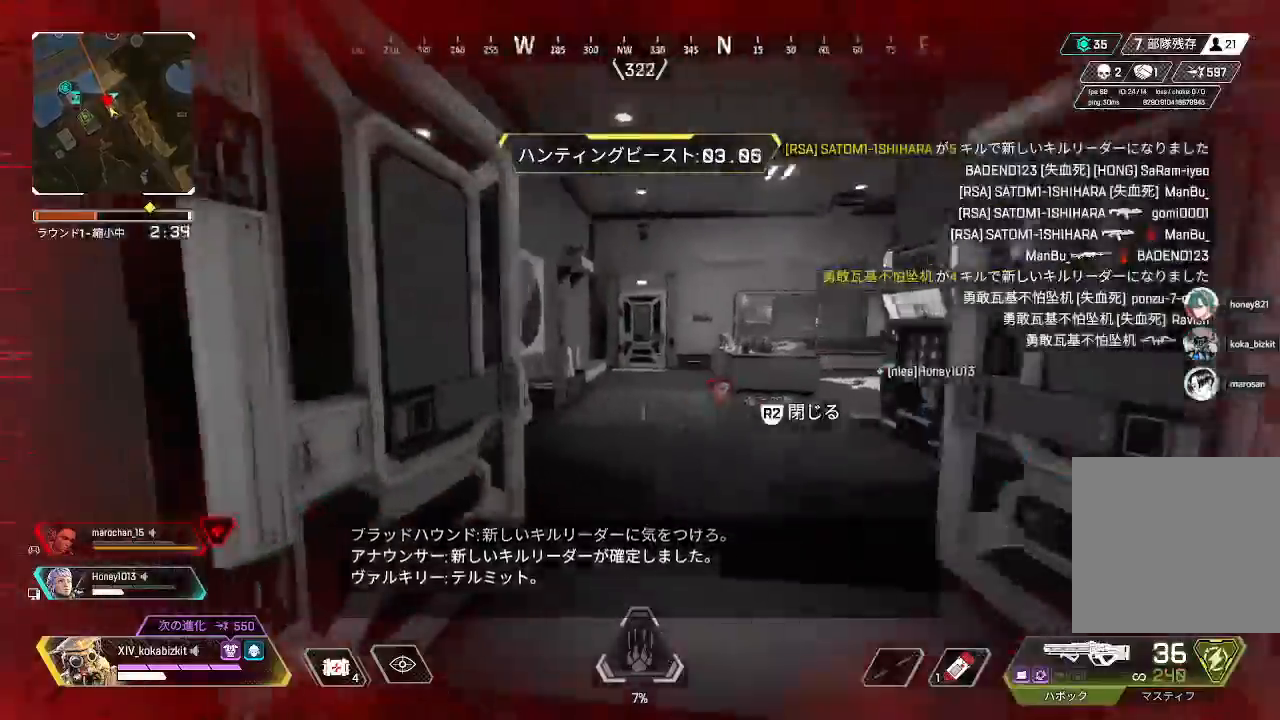
{"buttons": [], "left_stick": "up-left", "right_stick": "left", "events": [[67, "left_stick", "down"], [117, "left_stick", "left"], [450, "left_stick", "up-left"]]}
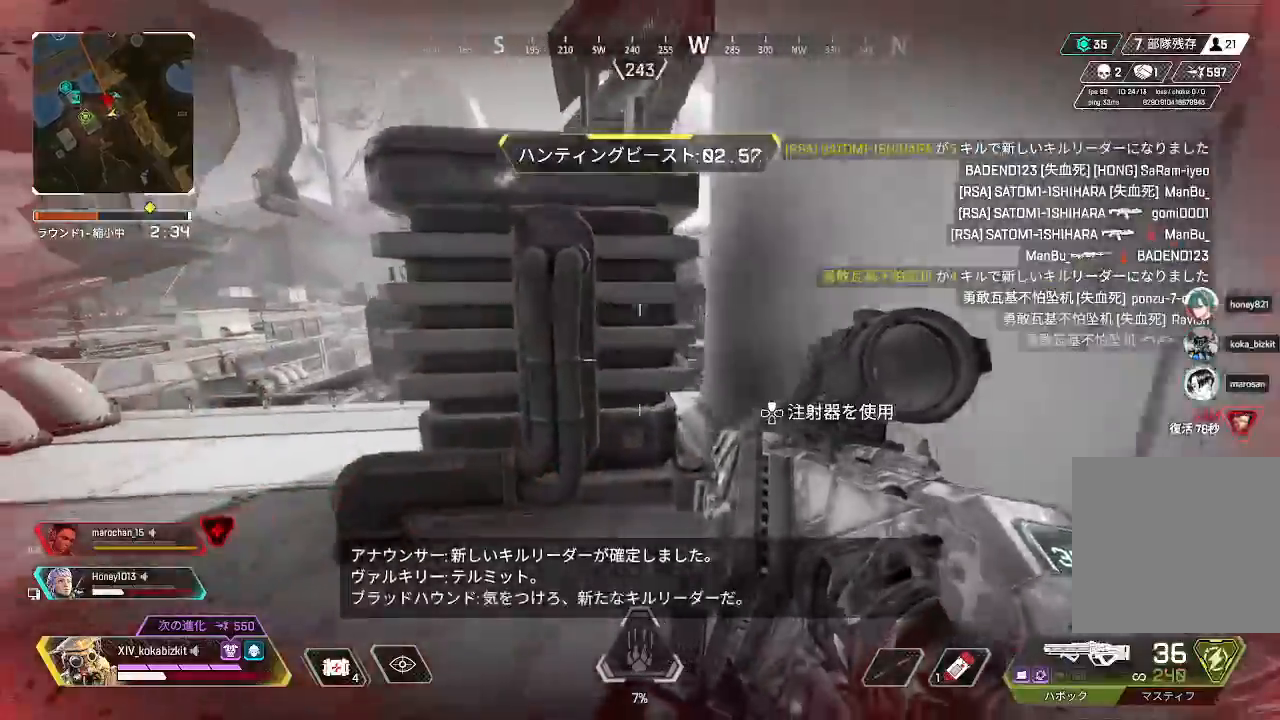
{"buttons": [], "left_stick": "up-left", "right_stick": "right", "events": [[50, "right_stick", "right"], [117, "right_stick", "center"], [183, "R3", "down"], [283, "R3", "up"], [317, "right_stick", "right"]]}